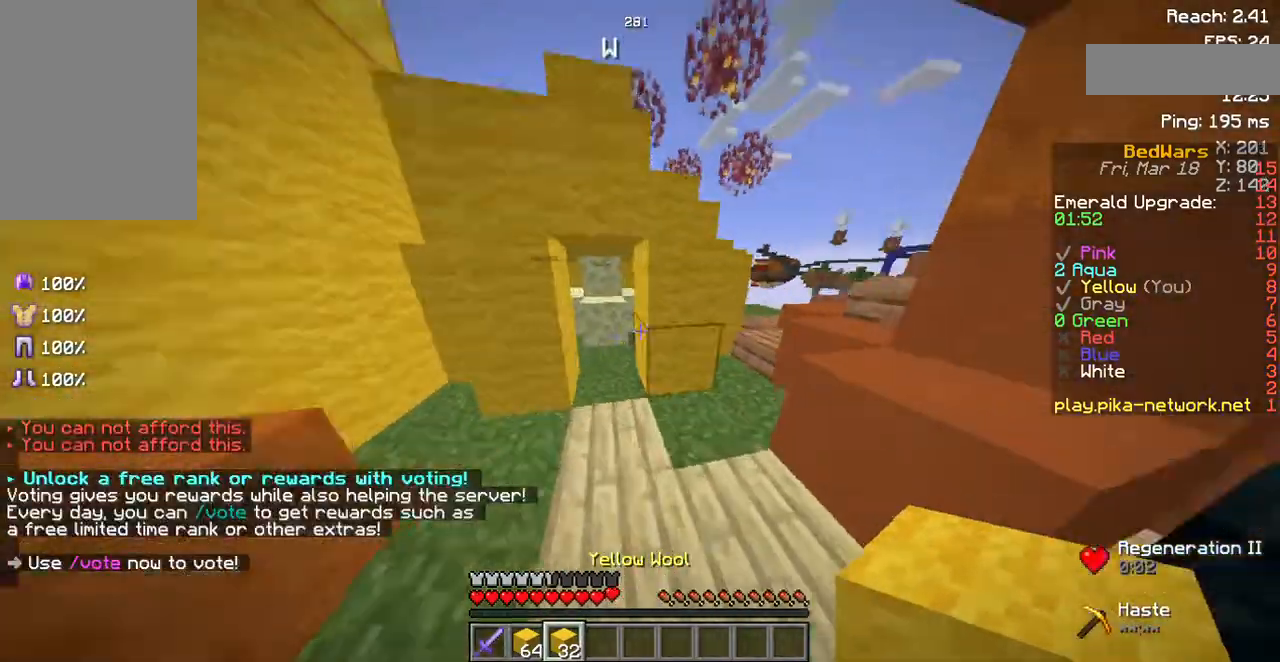
Gameplay with keyboard and mouse; each line is a JSON object with the keys and mouse buttons held at the frame after it. "events" lists presses ("down") and releases ("up") of "a", "d", "s", "space", "w", "mouse_left" and "mouse_right" between this image and that frame as [ms after this image, input, new state], when the widget could be followed in between. "mouse_left", "mouse_right" = the "left", "right" buttons of the "mouse" list. No other keys are recorded. Fast repeated clicks can show as one long hold. Mouse movement is not recorded.
{"keys": ["d", "w"], "mouse": [], "events": [[201, "d", "down"], [369, "d", "up"], [436, "d", "down"]]}
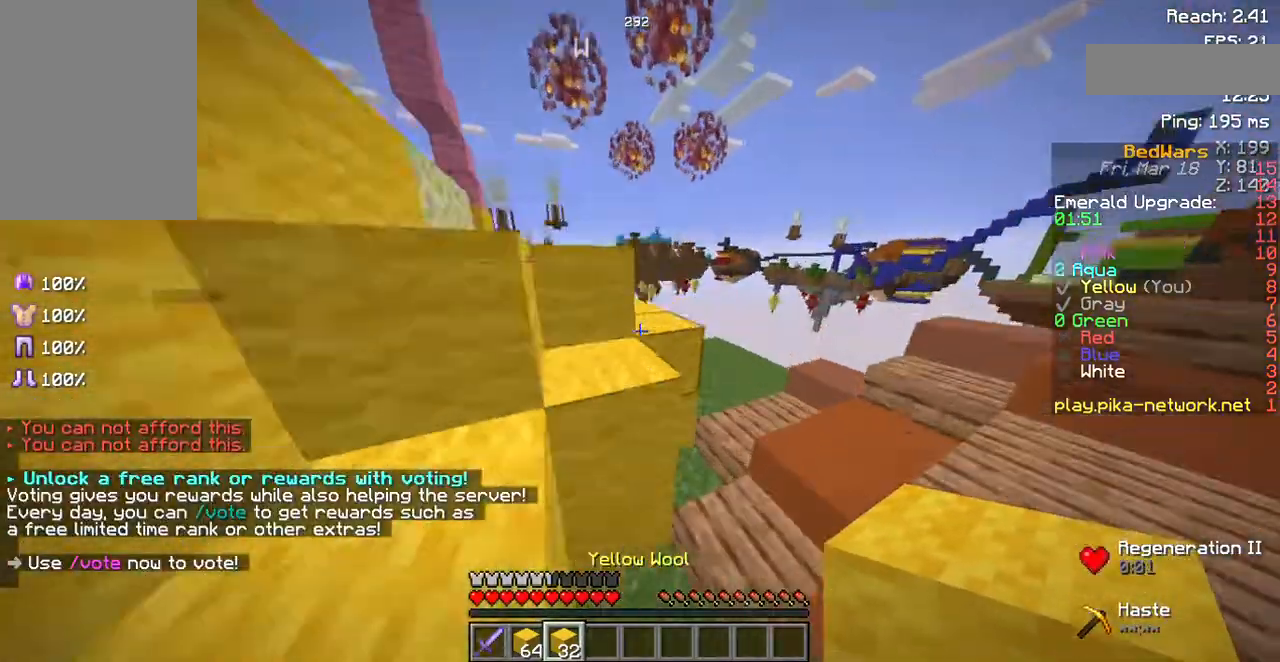
{"keys": ["d", "space", "w"], "mouse": [], "events": [[201, "d", "up"], [369, "space", "down"], [503, "d", "down"]]}
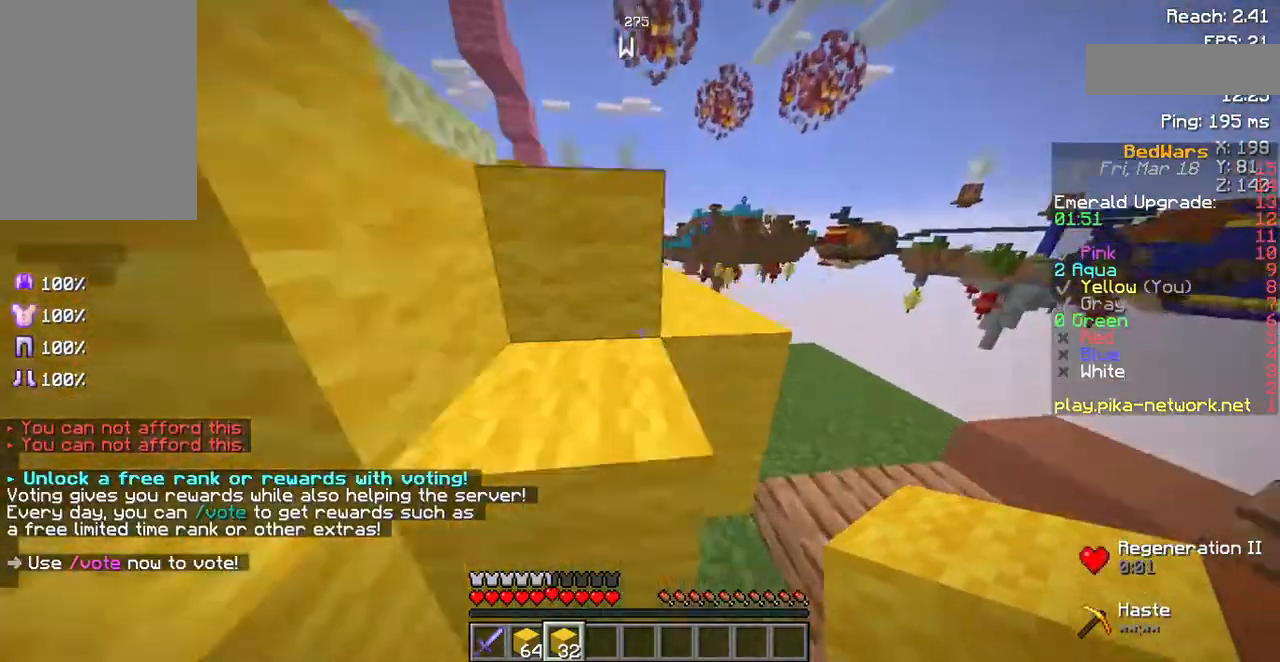
{"keys": ["a", "s"], "mouse": [], "events": [[303, "d", "up"], [303, "space", "up"], [303, "w", "up"], [471, "a", "down"], [471, "s", "down"]]}
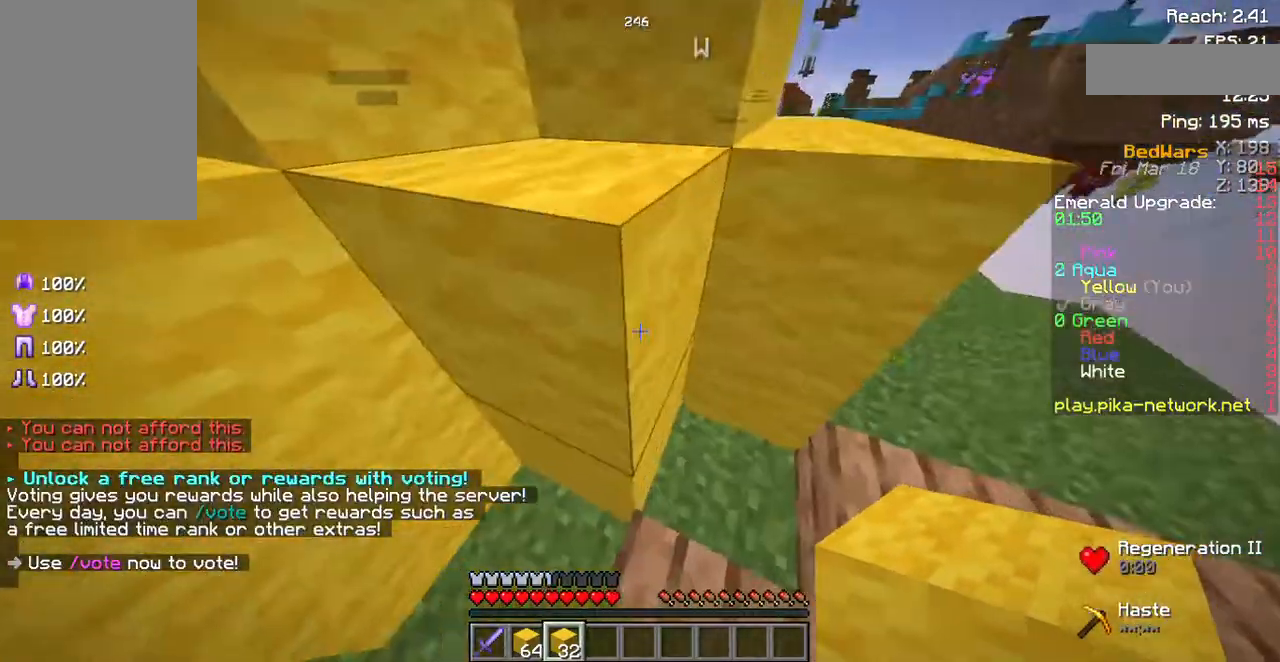
{"keys": [], "mouse": ["right"], "events": [[202, "a", "up"], [202, "s", "up"], [470, "mouse_right", "down"]]}
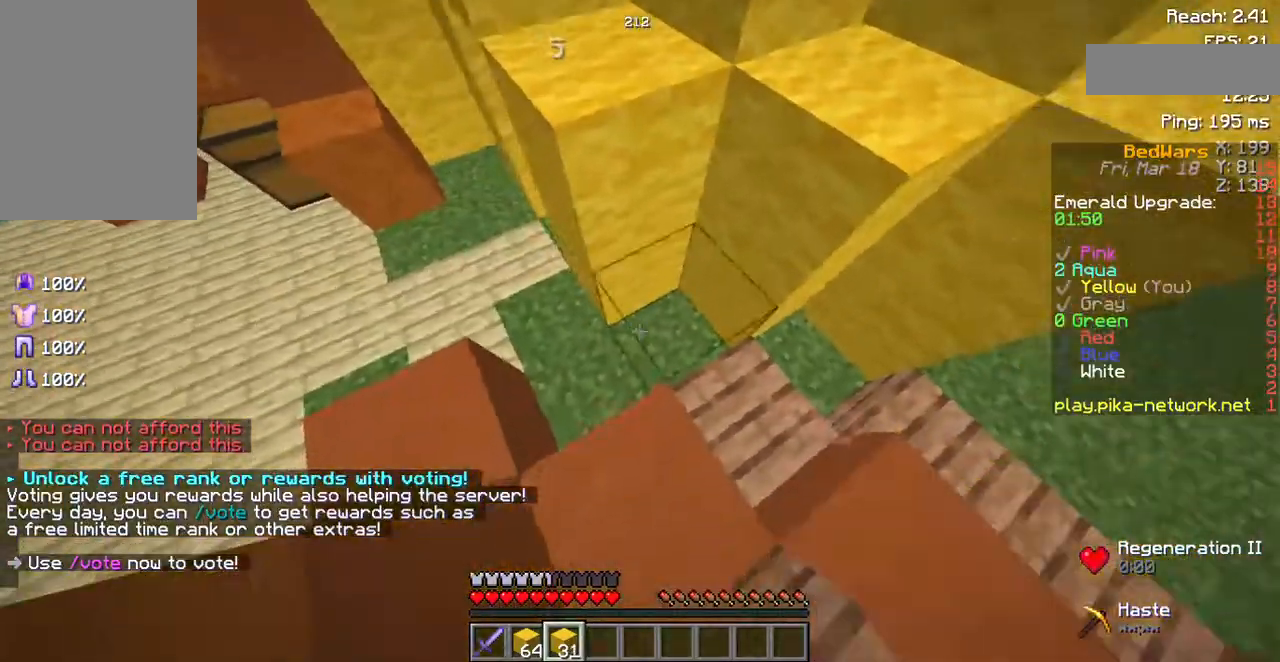
{"keys": ["w"], "mouse": [], "events": [[67, "mouse_right", "up"], [369, "mouse_right", "down"], [436, "mouse_right", "up"], [436, "w", "down"]]}
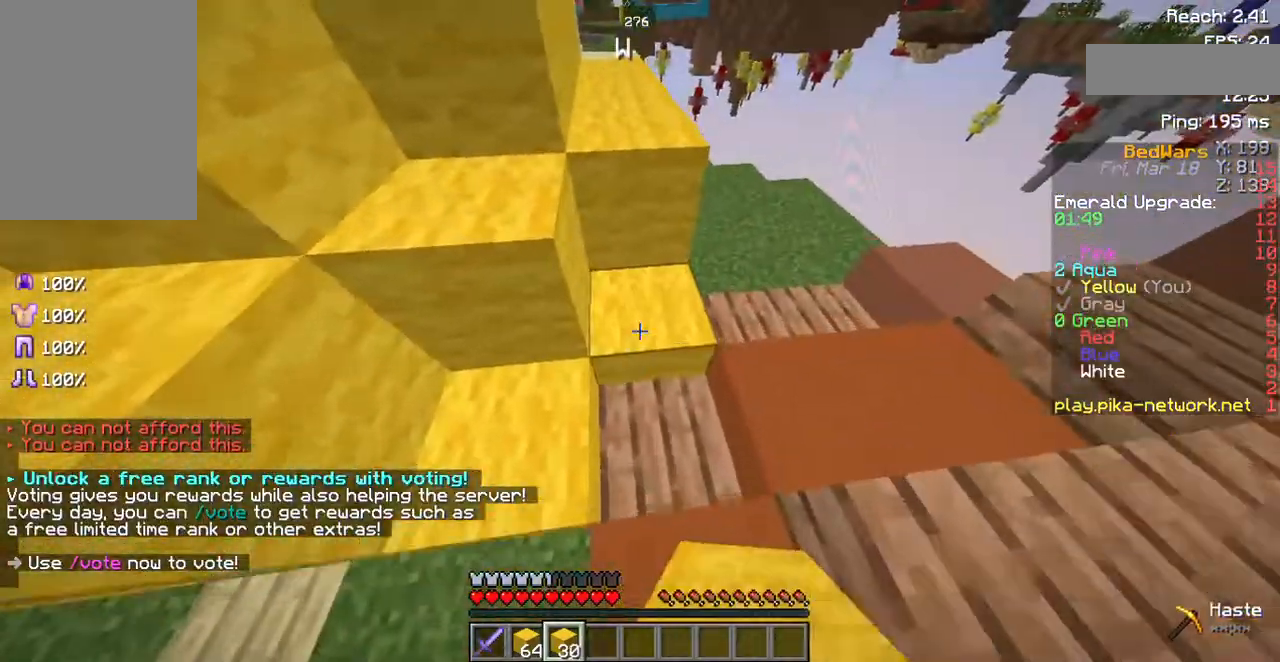
{"keys": ["d", "w"], "mouse": [], "events": [[100, "space", "down"], [268, "space", "up"], [470, "d", "down"]]}
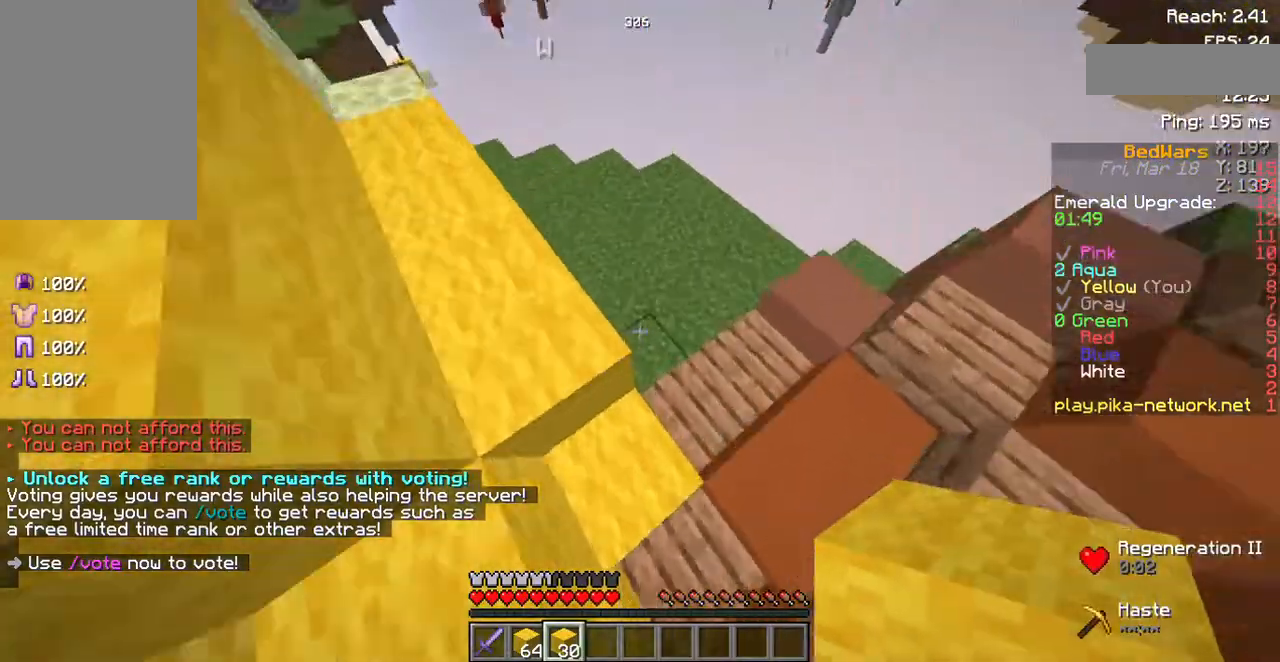
{"keys": ["w"], "mouse": [], "events": [[235, "mouse_right", "down"], [336, "mouse_right", "up"], [403, "d", "up"]]}
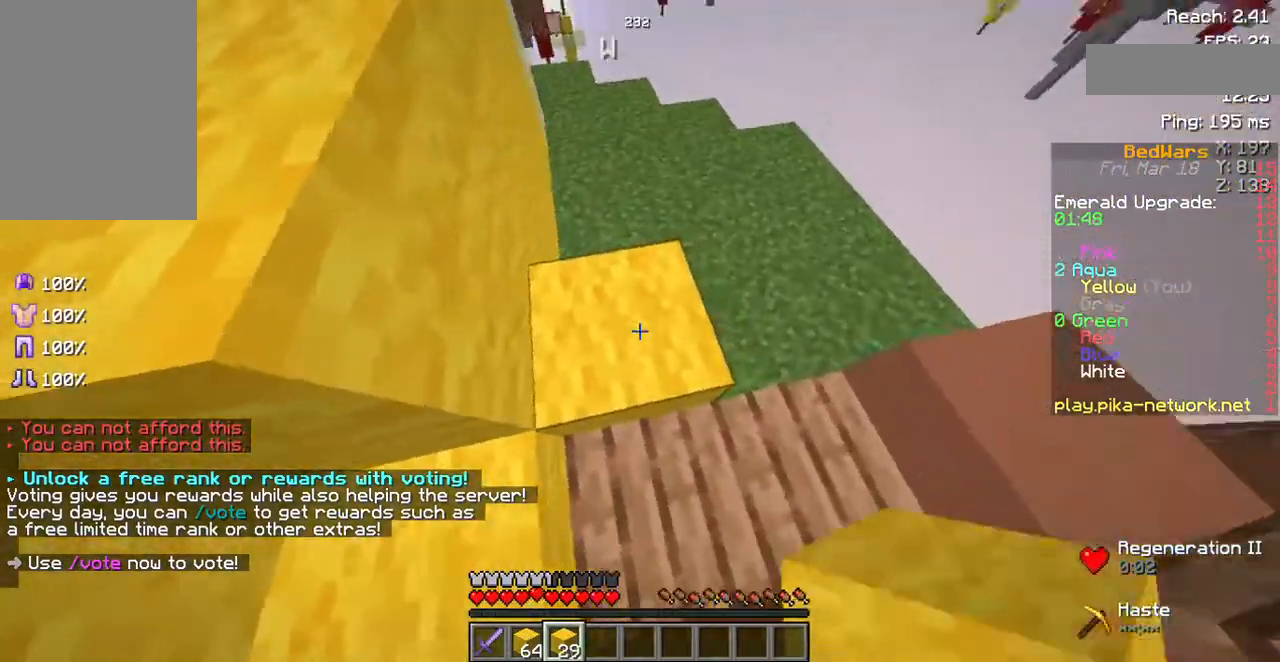
{"keys": ["w"], "mouse": ["right"], "events": [[269, "mouse_right", "down"], [437, "mouse_right", "up"], [504, "mouse_right", "down"]]}
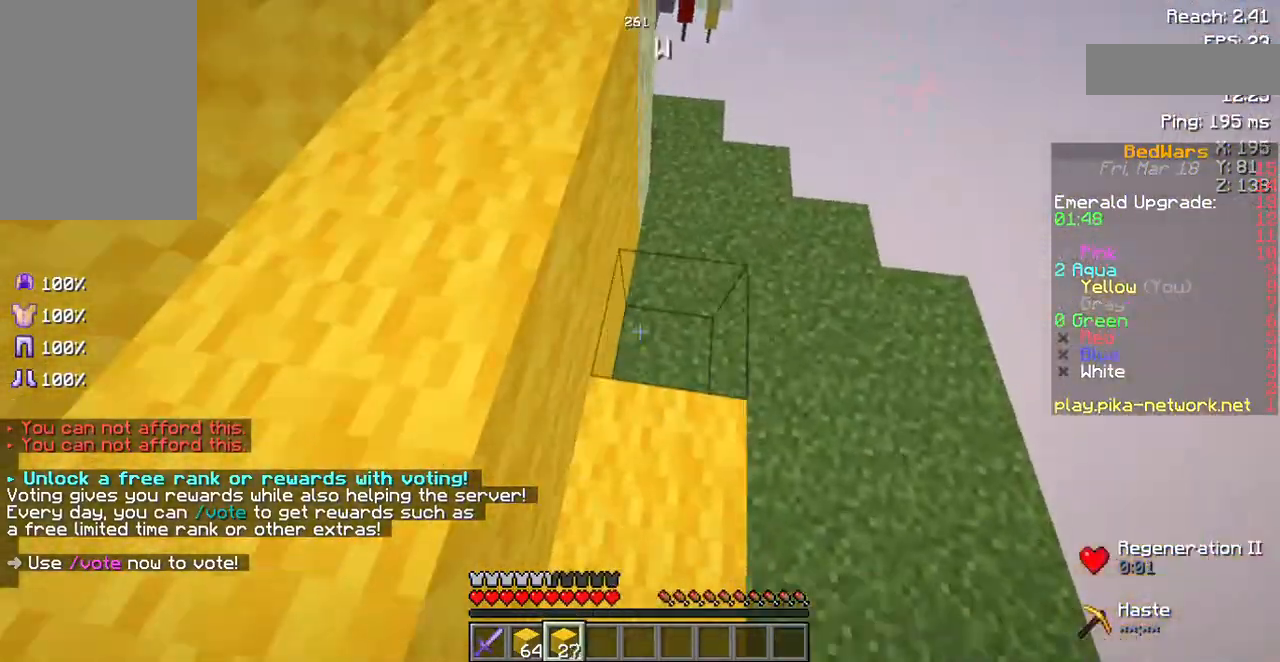
{"keys": ["w"], "mouse": [], "events": [[135, "mouse_right", "up"], [269, "mouse_right", "down"], [370, "mouse_right", "up"]]}
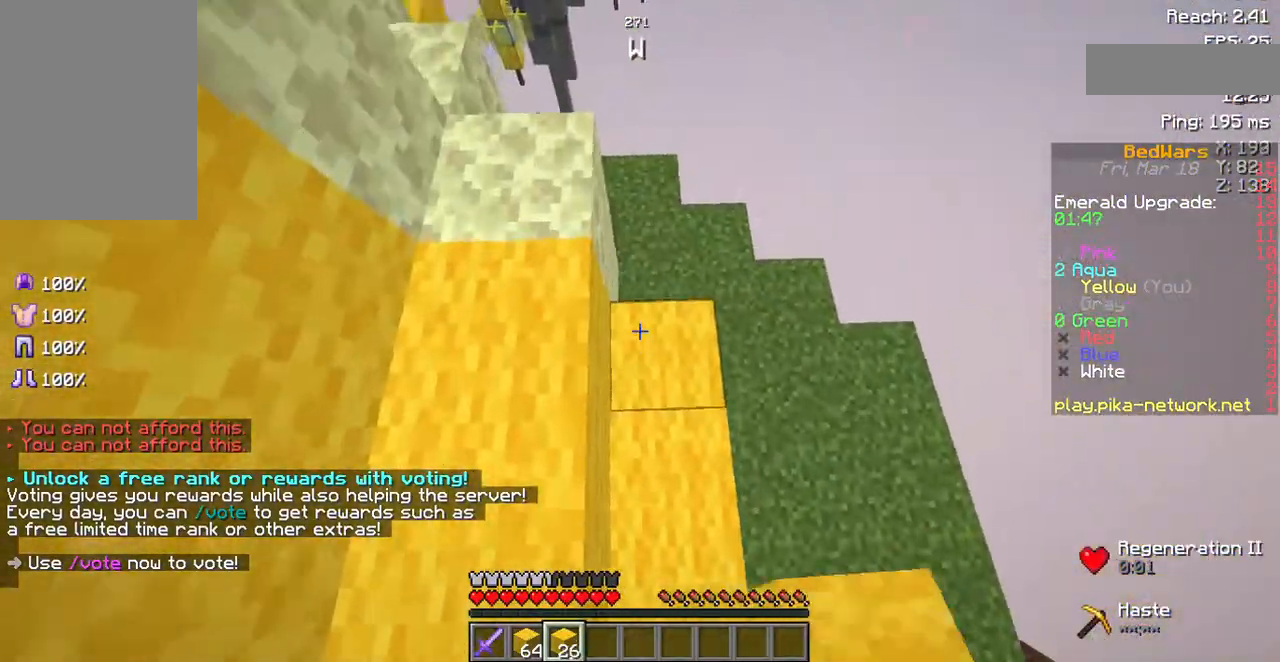
{"keys": ["w"], "mouse": [], "events": []}
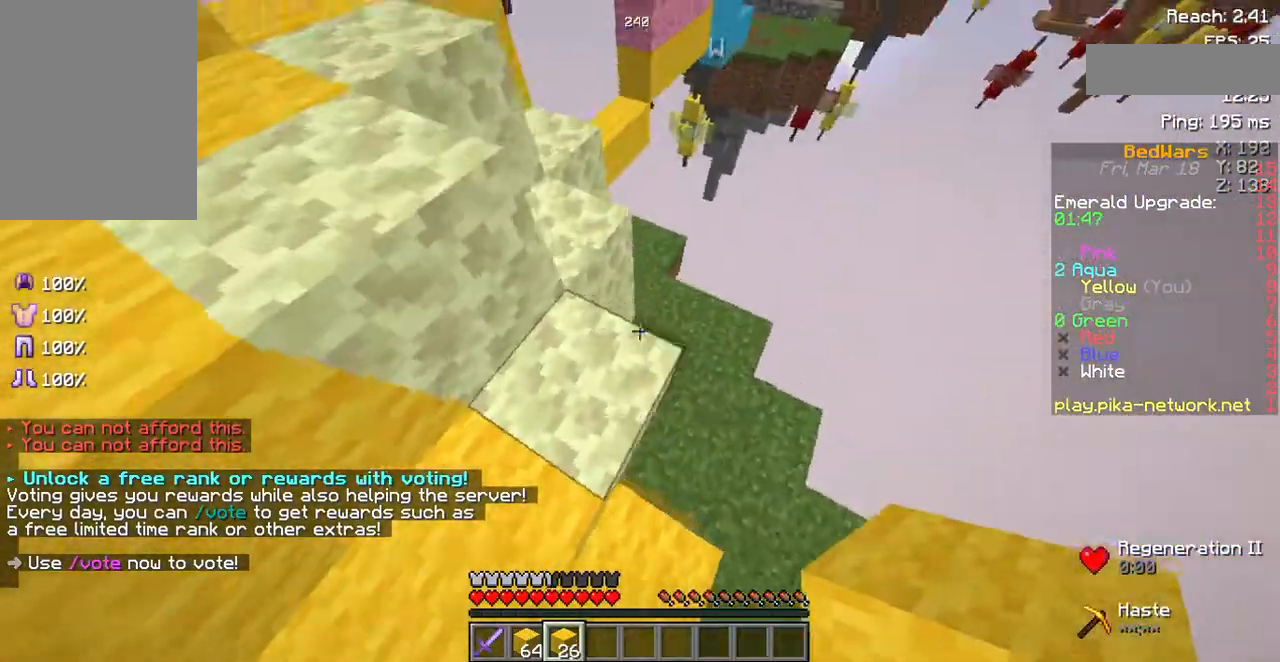
{"keys": ["w"], "mouse": [], "events": [[134, "d", "down"], [336, "mouse_right", "down"], [403, "d", "up"], [403, "mouse_right", "up"]]}
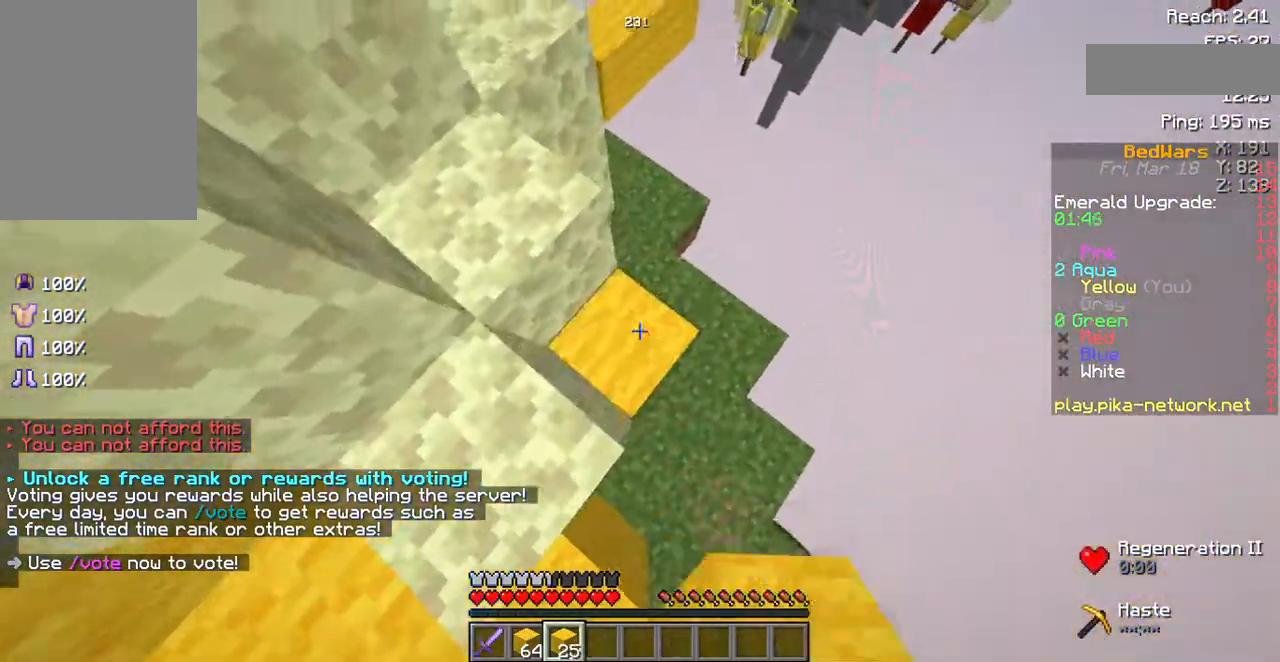
{"keys": ["w"], "mouse": [], "events": []}
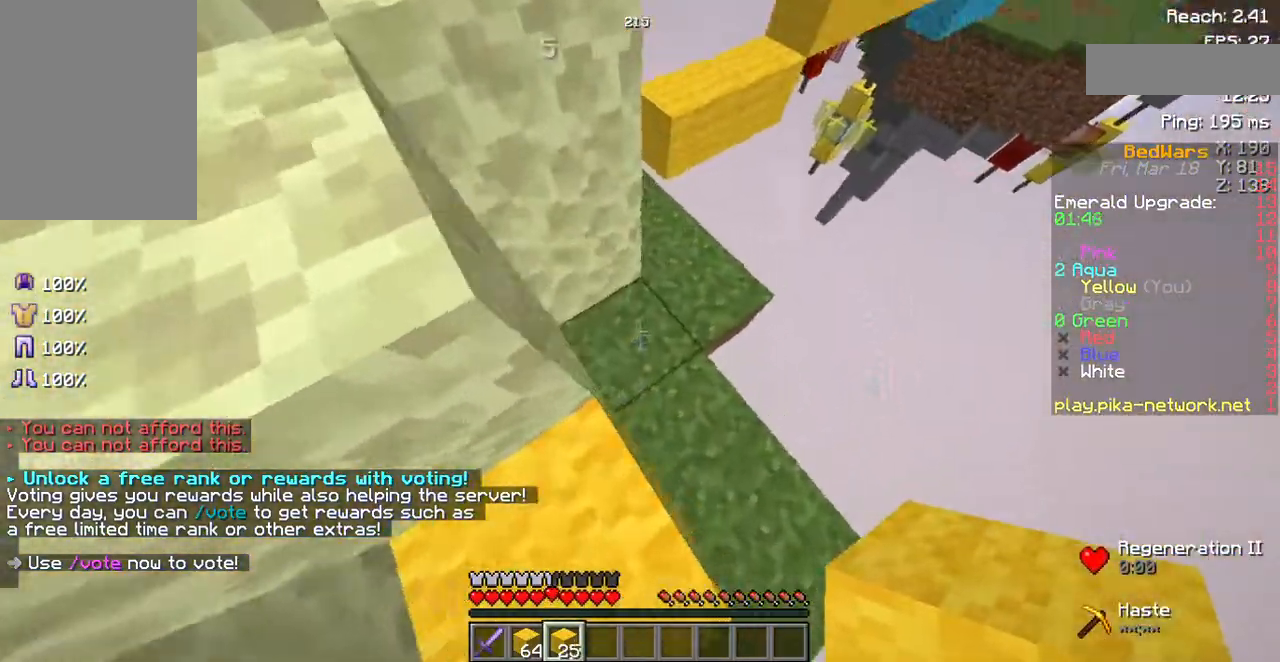
{"keys": ["w"], "mouse": [], "events": [[101, "mouse_right", "down"], [202, "mouse_right", "up"], [336, "space", "down"], [437, "space", "up"]]}
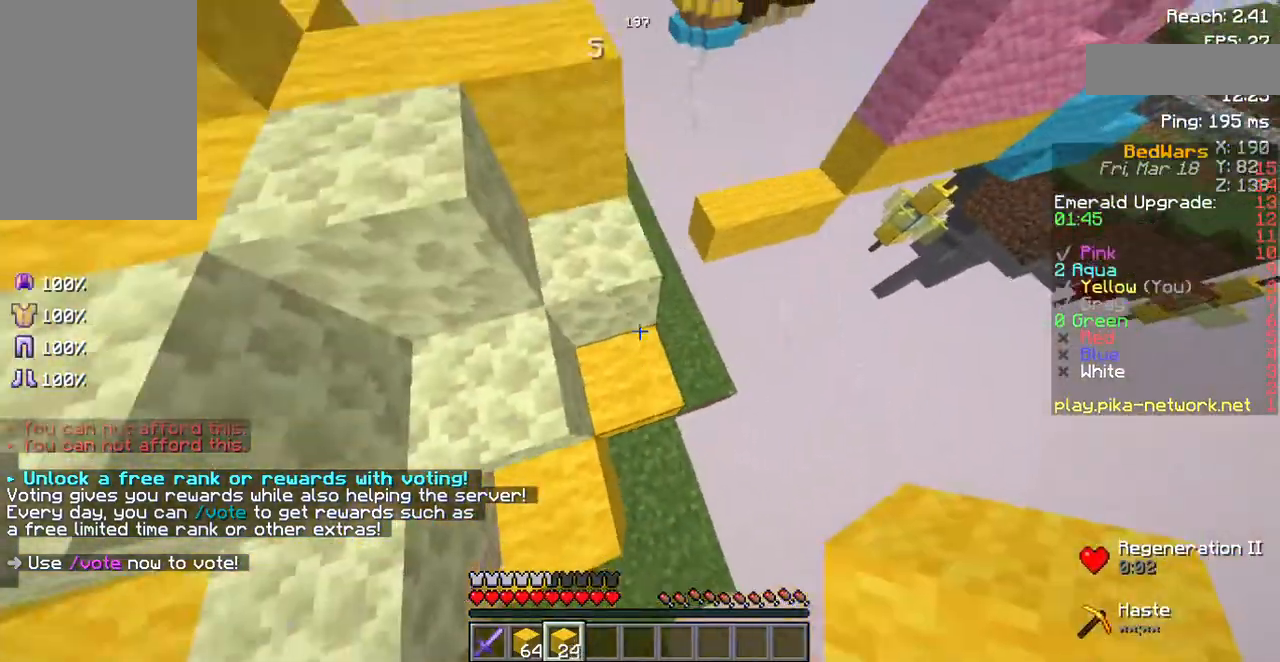
{"keys": ["d", "w"], "mouse": [], "events": [[336, "d", "down"]]}
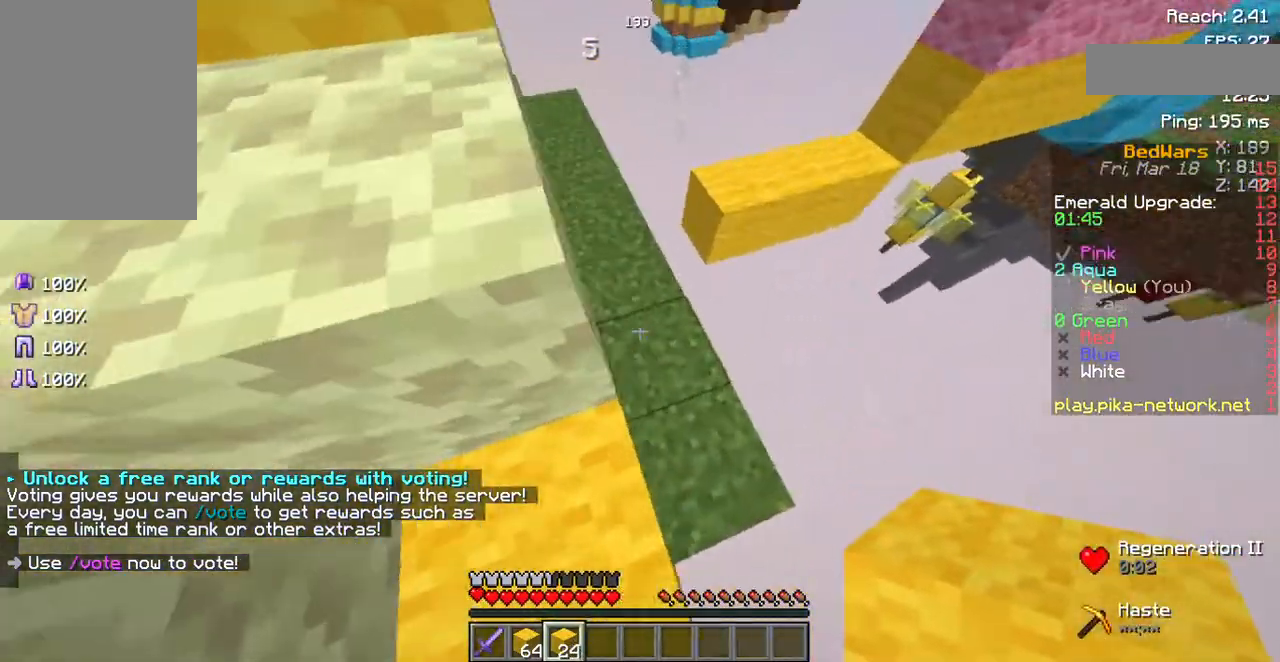
{"keys": [], "mouse": [], "events": [[369, "d", "up"], [369, "w", "up"]]}
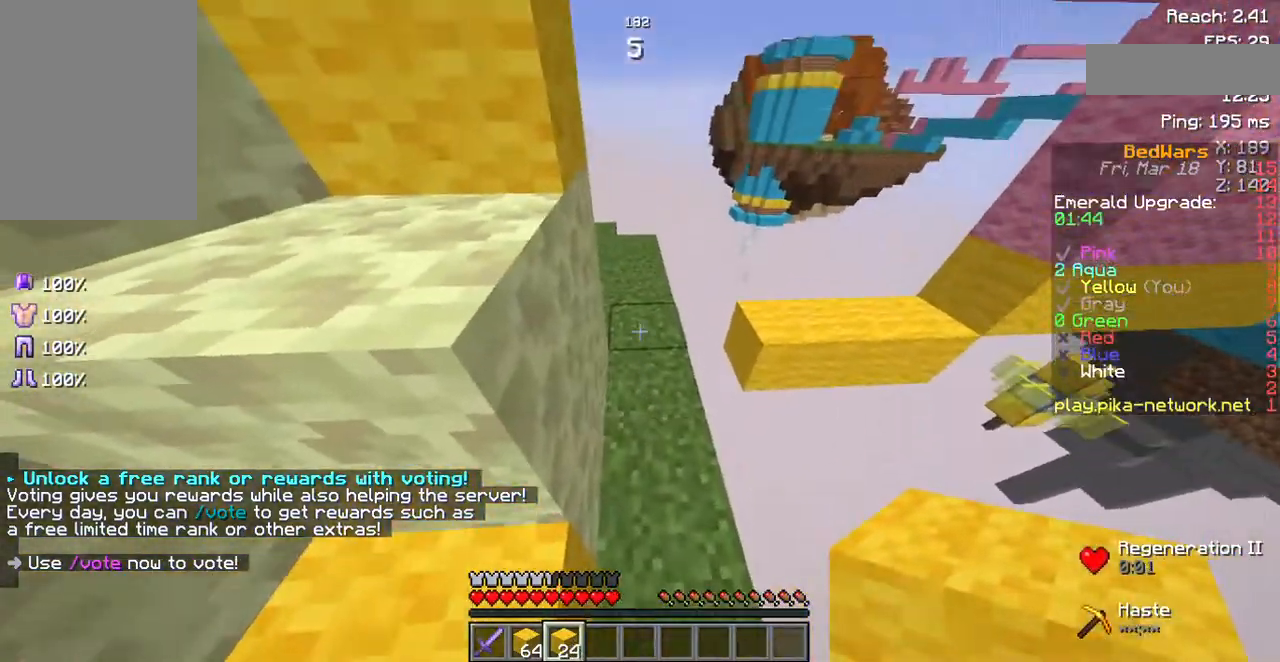
{"keys": [], "mouse": [], "events": [[202, "mouse_right", "down"], [303, "mouse_right", "up"]]}
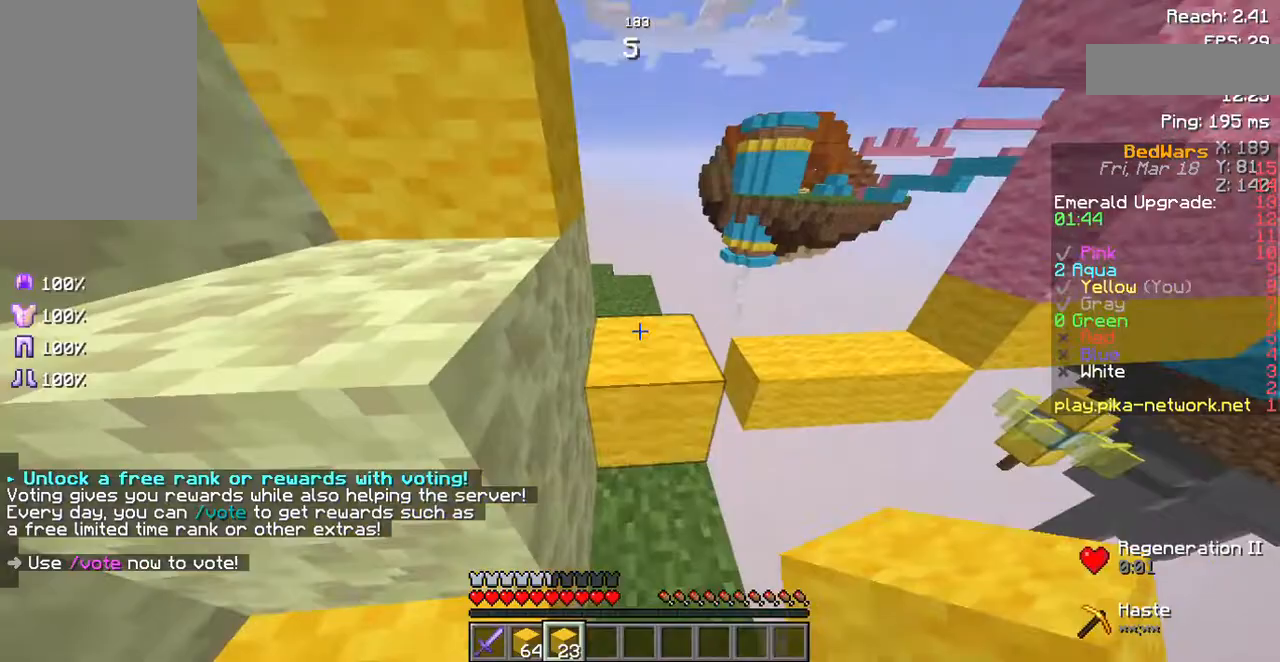
{"keys": ["space", "w"], "mouse": [], "events": [[100, "mouse_right", "down"], [235, "mouse_right", "up"], [302, "mouse_right", "down"], [335, "w", "down"], [403, "mouse_right", "up"], [403, "space", "down"]]}
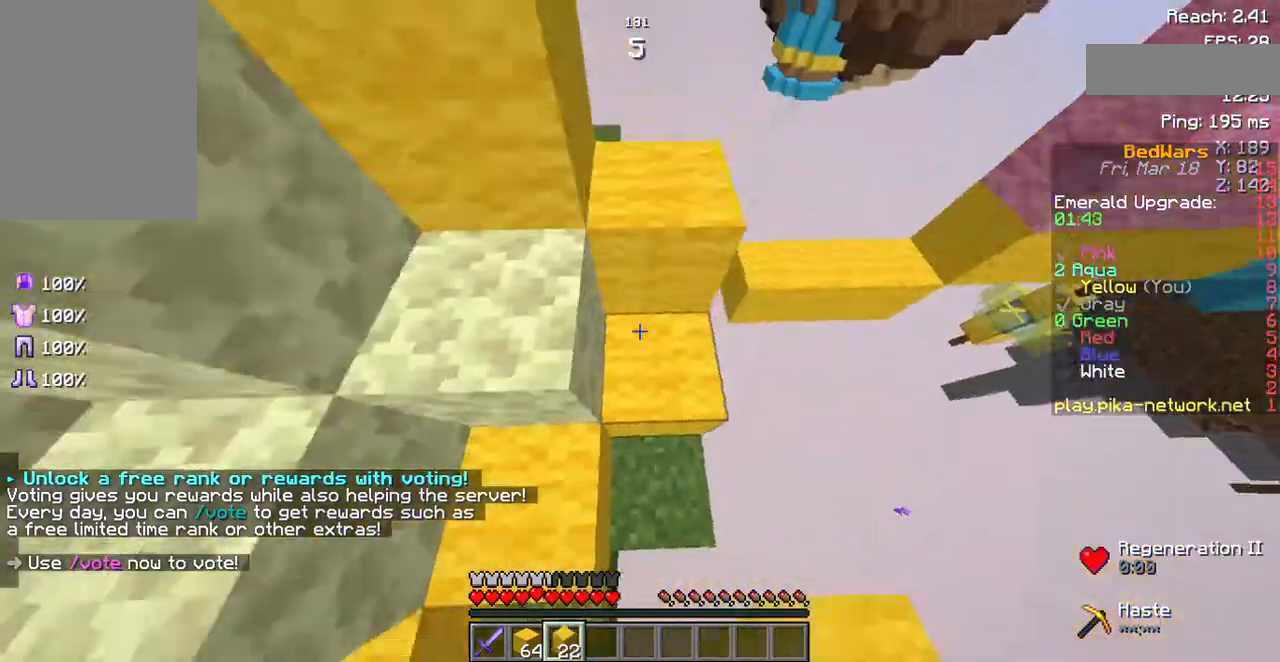
{"keys": ["w"], "mouse": [], "events": [[34, "space", "up"]]}
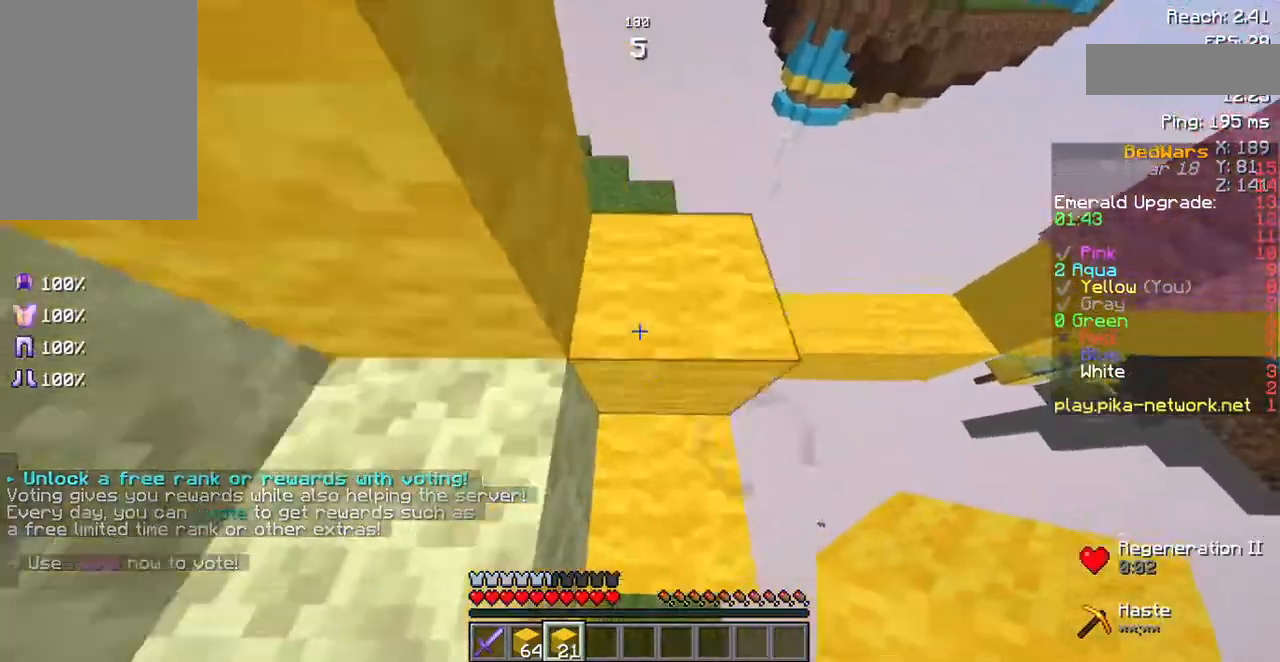
{"keys": ["d", "w"], "mouse": [], "events": [[403, "d", "down"]]}
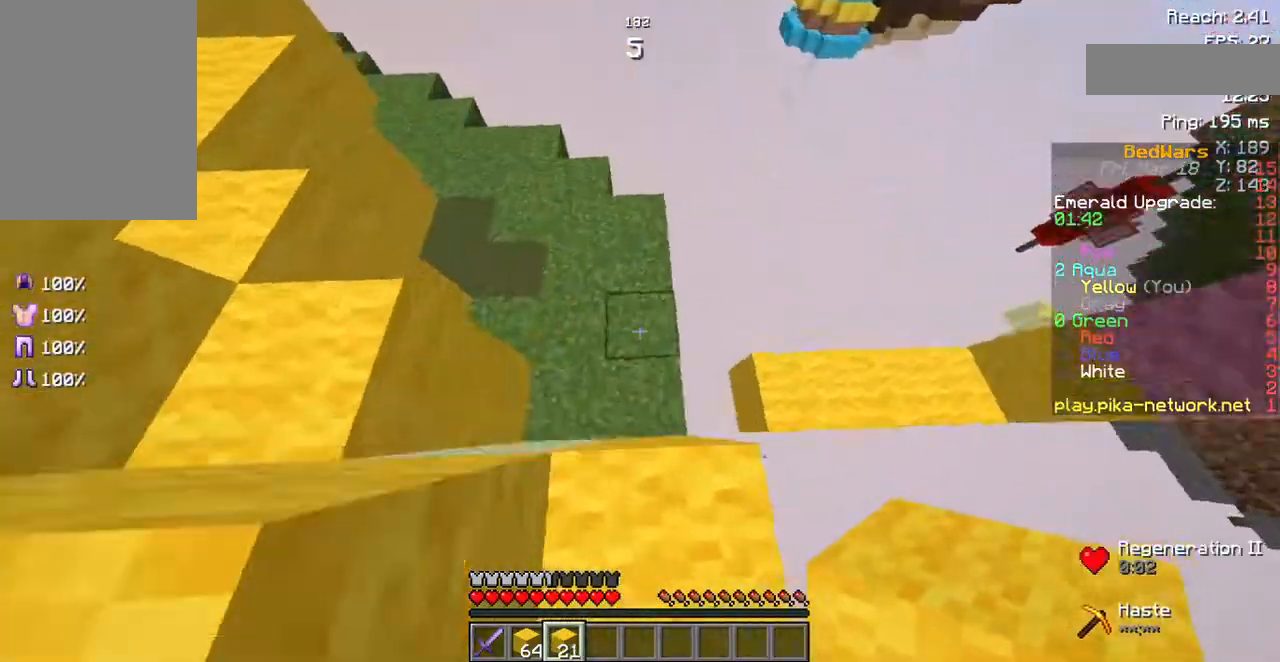
{"keys": ["w"], "mouse": [], "events": [[33, "w", "up"], [201, "mouse_right", "down"], [302, "mouse_right", "up"], [336, "w", "down"], [369, "d", "up"]]}
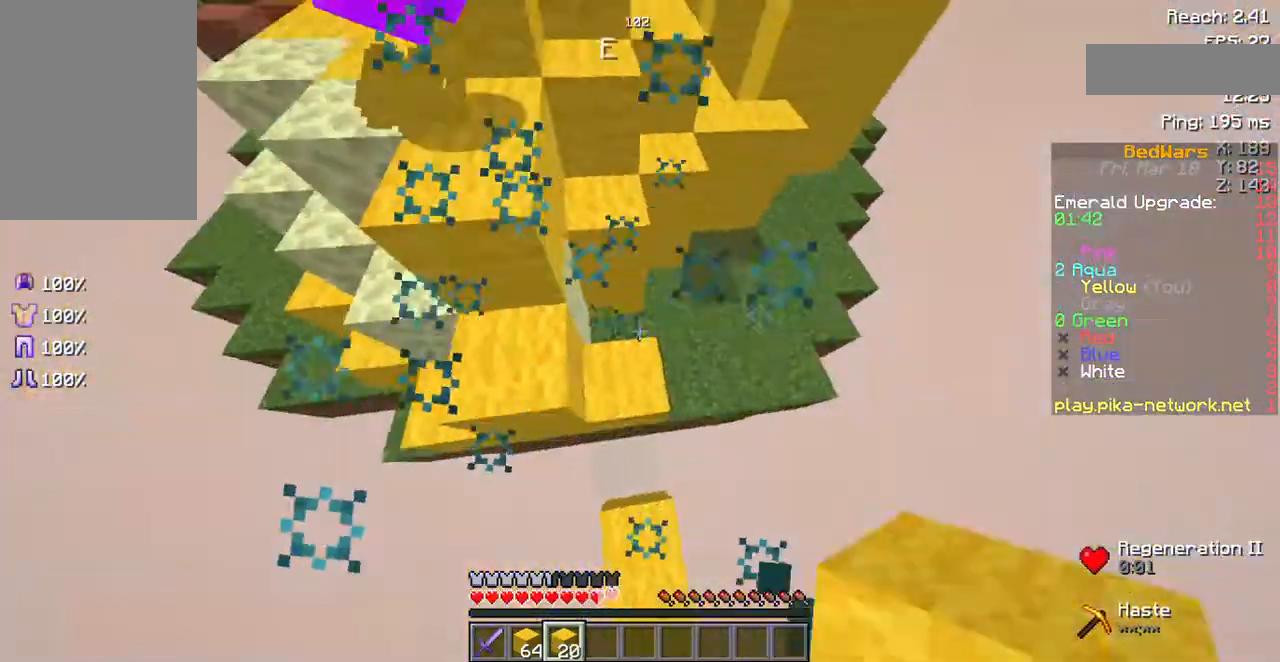
{"keys": ["w"], "mouse": ["right"], "events": [[33, "mouse_right", "down"], [134, "mouse_right", "up"], [335, "mouse_right", "down"], [436, "mouse_right", "up"], [503, "mouse_right", "down"]]}
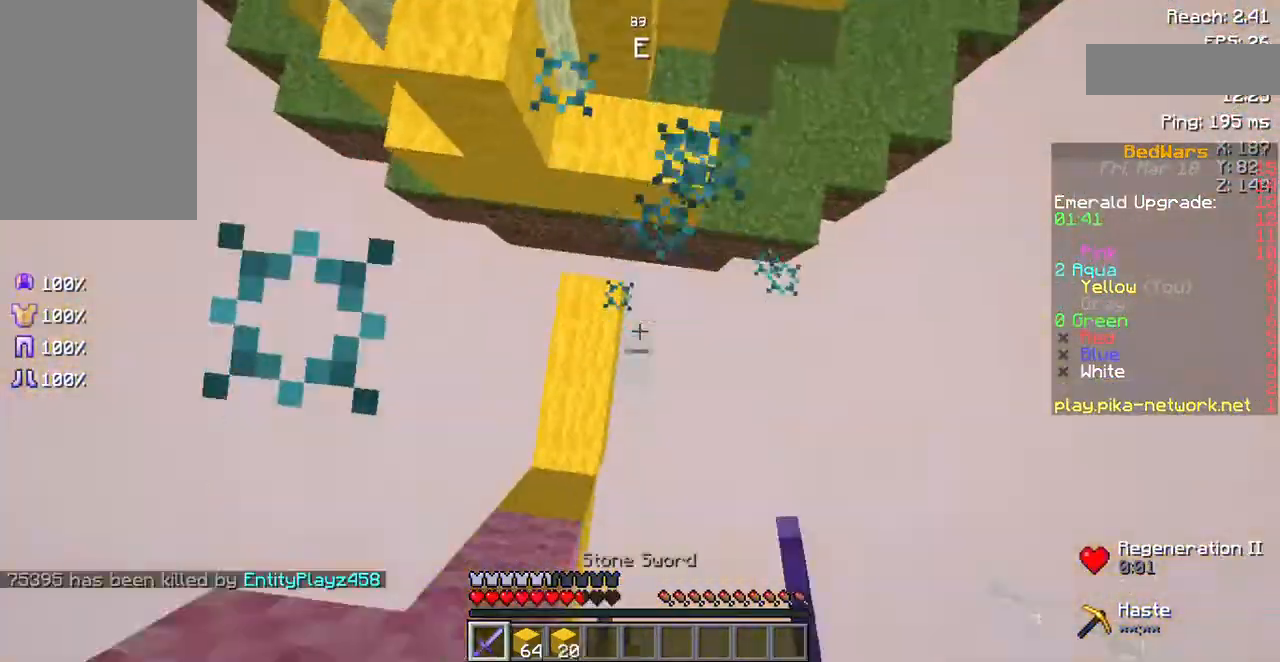
{"keys": ["w"], "mouse": ["right"], "events": [[67, "mouse_right", "up"], [168, "mouse_right", "down"], [235, "mouse_right", "up"], [336, "mouse_right", "down"], [437, "mouse_right", "up"], [470, "mouse_right", "down"]]}
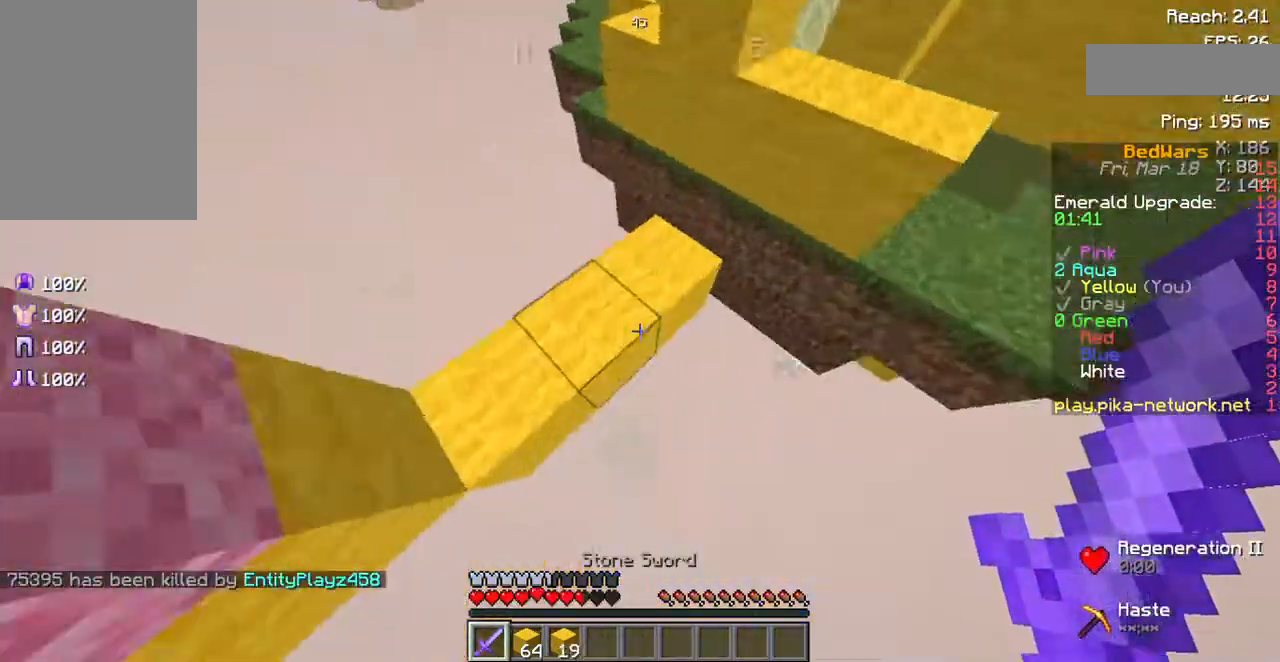
{"keys": [], "mouse": [], "events": [[67, "mouse_right", "up"], [134, "mouse_right", "down"], [202, "mouse_right", "up"], [235, "mouse_right", "down"], [369, "mouse_right", "up"], [369, "w", "up"]]}
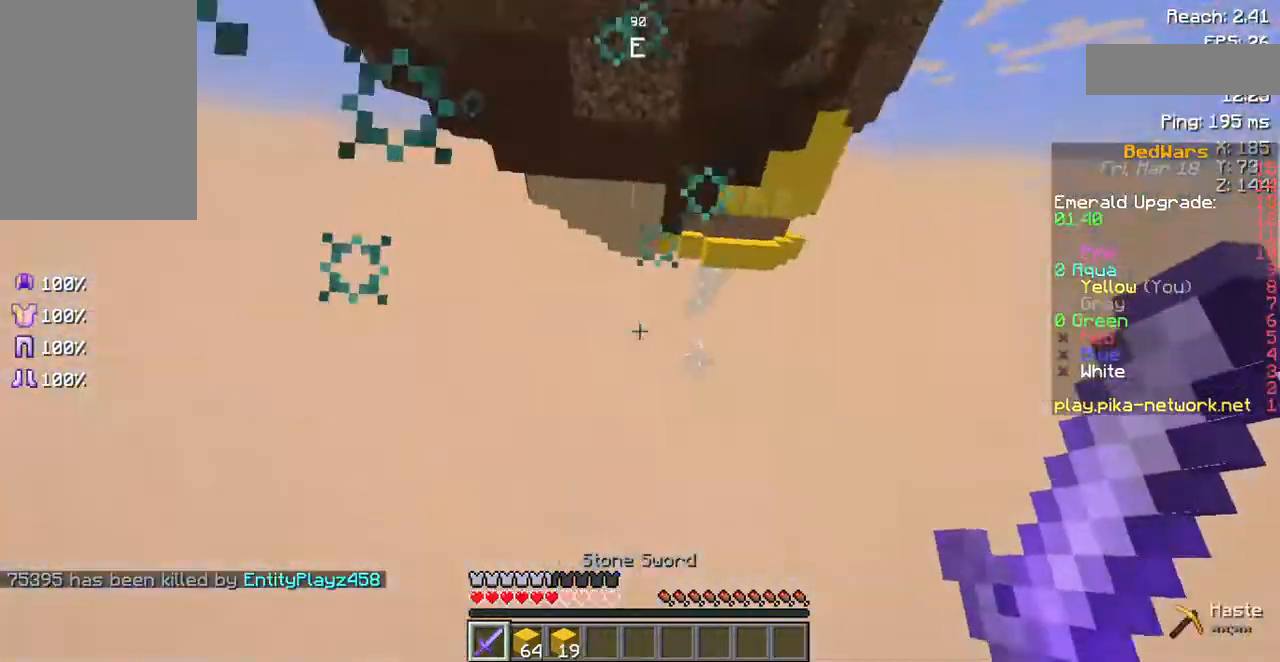
{"keys": [], "mouse": [], "events": []}
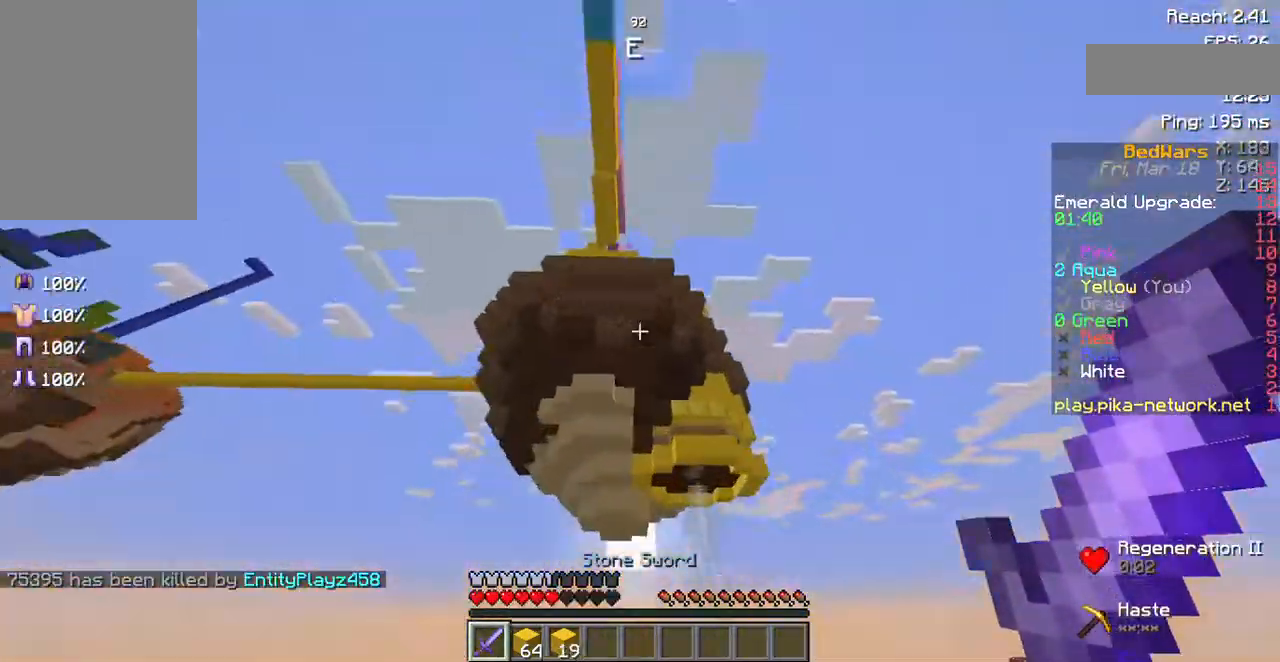
{"keys": [], "mouse": [], "events": []}
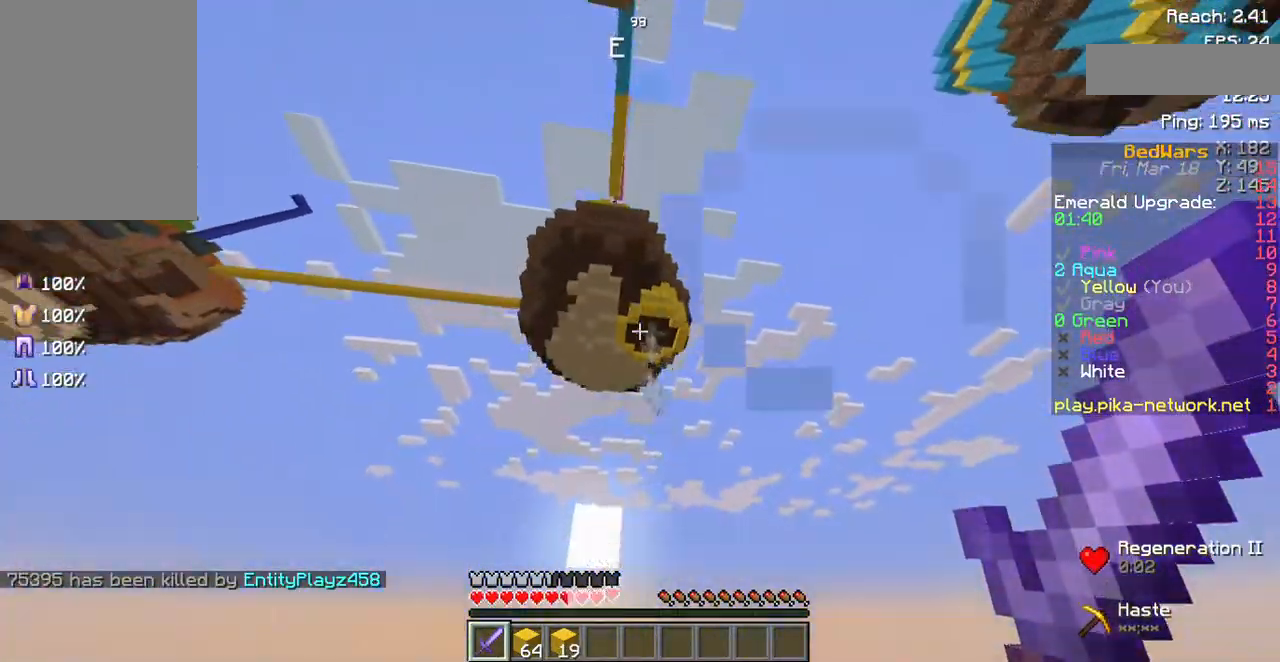
{"keys": [], "mouse": [], "events": []}
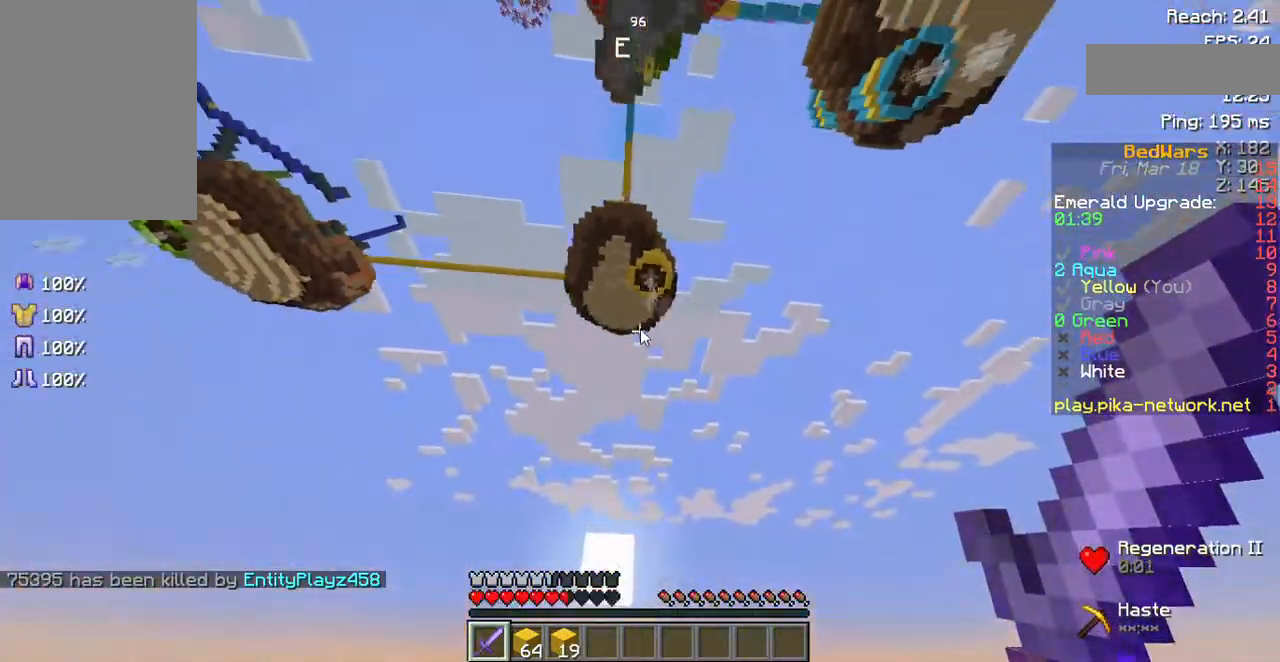
{"keys": [], "mouse": [], "events": []}
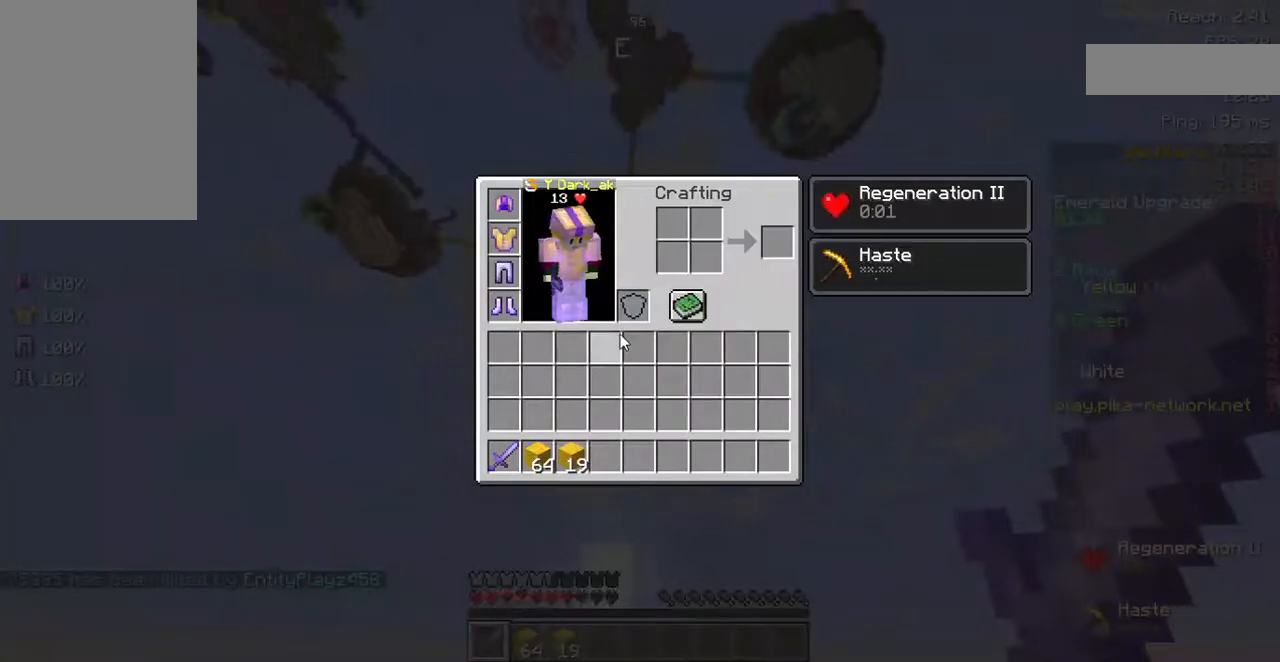
{"keys": [], "mouse": [], "events": []}
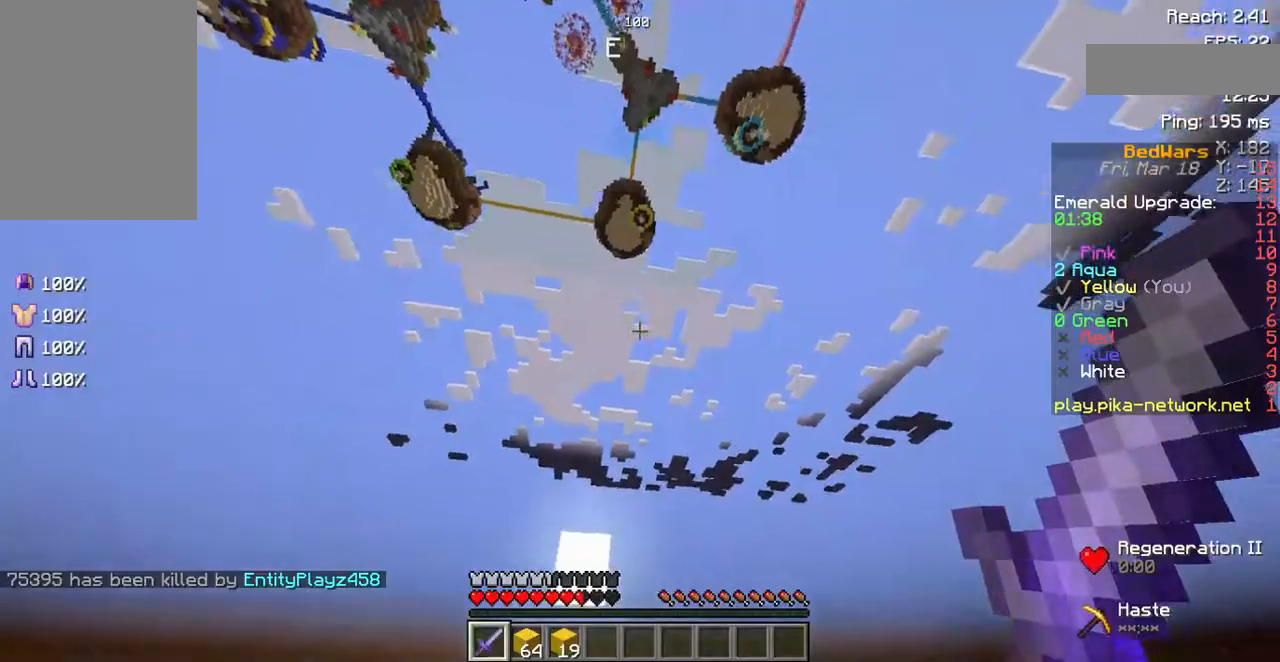
{"keys": [], "mouse": [], "events": []}
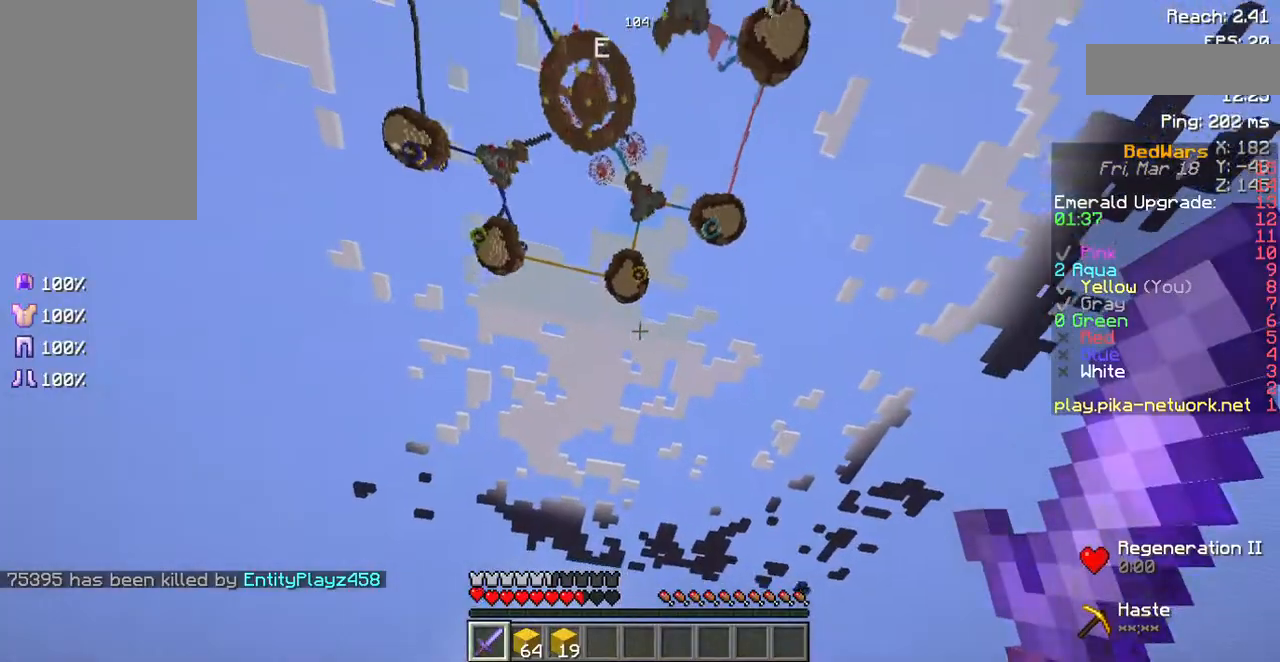
{"keys": [], "mouse": [], "events": []}